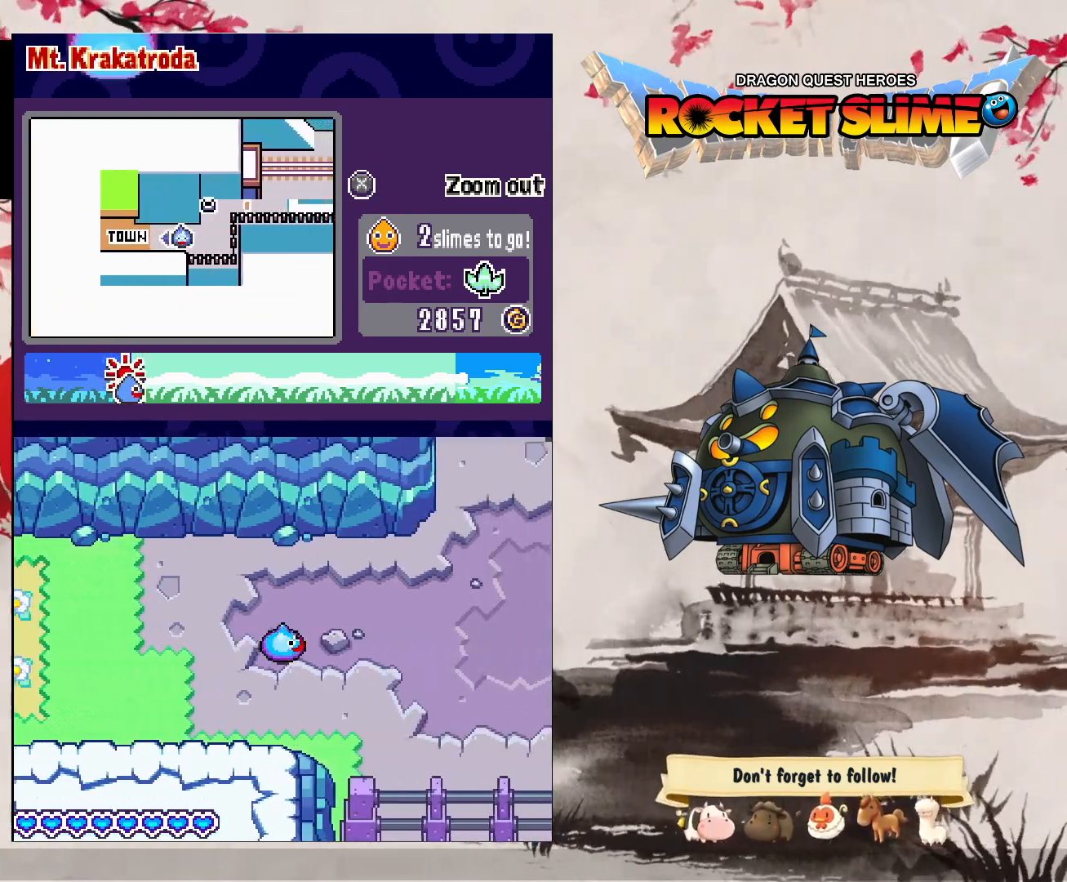
Gameplay with a controller (Xbox layout); each line is a JSON object with the inputs held at the frame after it (dt_ms = milliseconds from this image to that frame). "events" lists button and stick changes between this image and that frame as [ms after this image, input, new state], when the widget could be followed in between. Not read: DPAD_DOWN DPAD_LEFT DPAD_RIGHT DPAD_UP L1 L2 L3 R2 R3 other_buttons.
{"dt_ms": 500, "buttons": [], "left_stick": "center", "right_stick": "center", "events": [[83, "B", "down"], [350, "Y", "down"], [417, "B", "up"], [433, "Y", "up"]]}
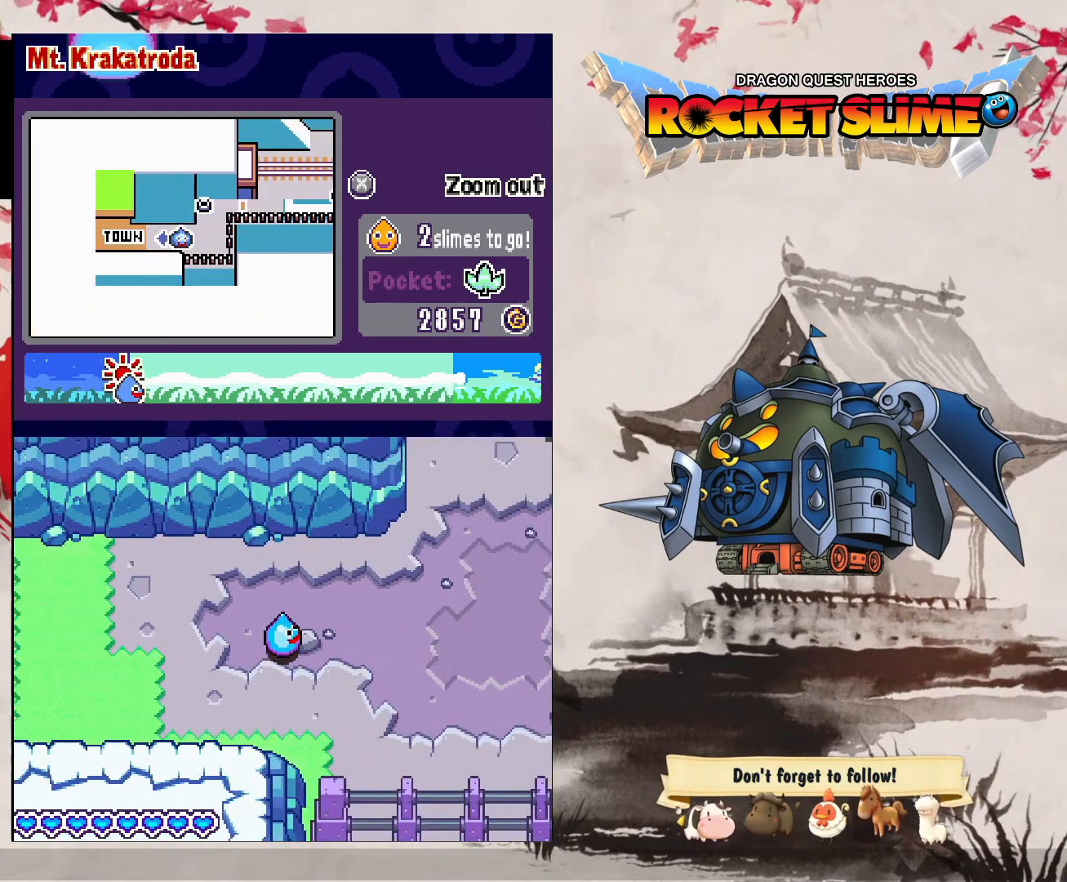
{"dt_ms": 500, "buttons": [], "left_stick": "center", "right_stick": "center", "events": [[100, "Y", "down"], [267, "Y", "up"]]}
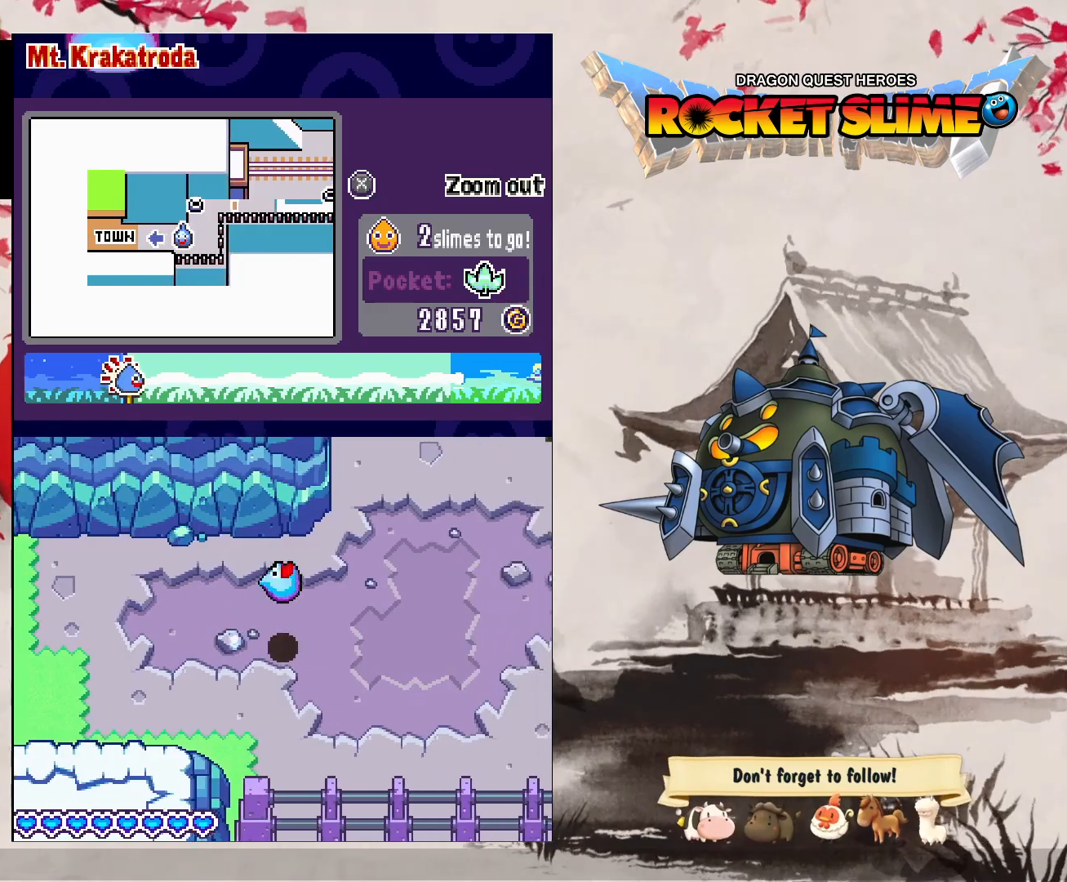
{"dt_ms": 1000, "buttons": [], "left_stick": "center", "right_stick": "center"}
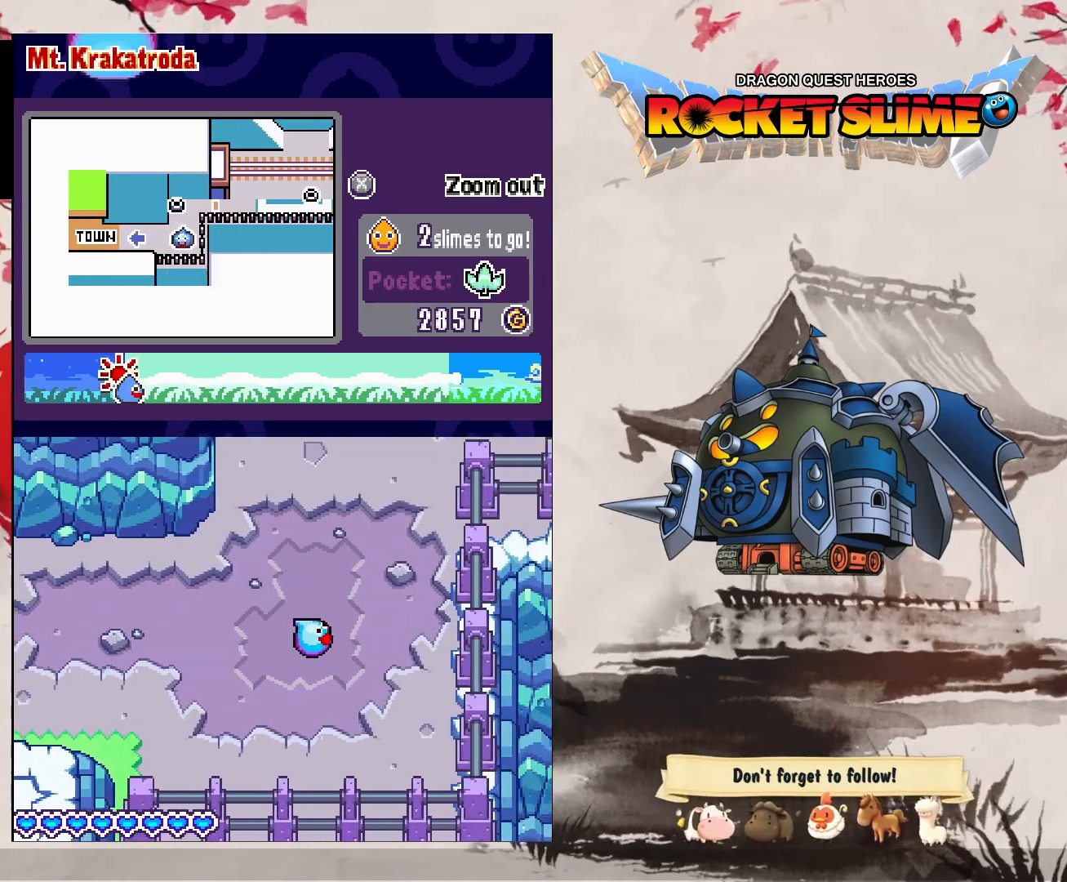
{"dt_ms": 500, "buttons": [], "left_stick": "center", "right_stick": "center", "events": []}
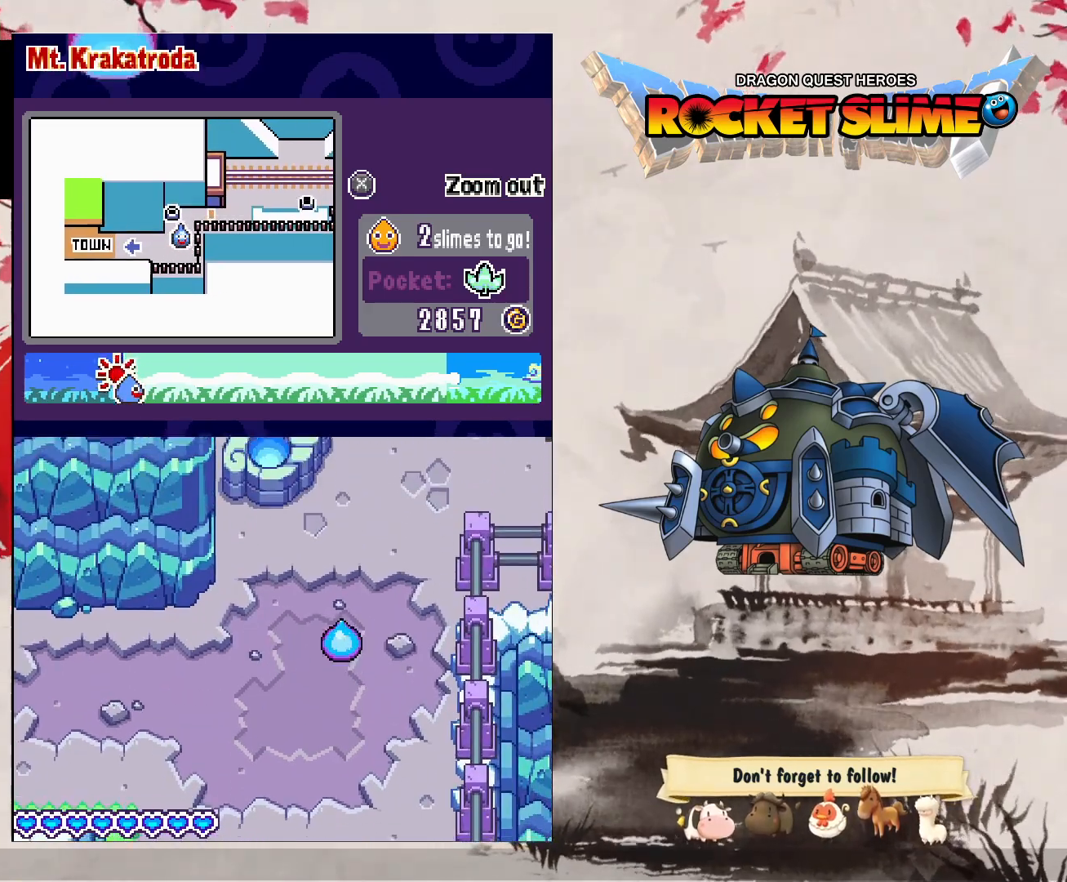
{"dt_ms": 500, "buttons": [], "left_stick": "center", "right_stick": "center", "events": [[183, "Y", "down"], [467, "Y", "up"]]}
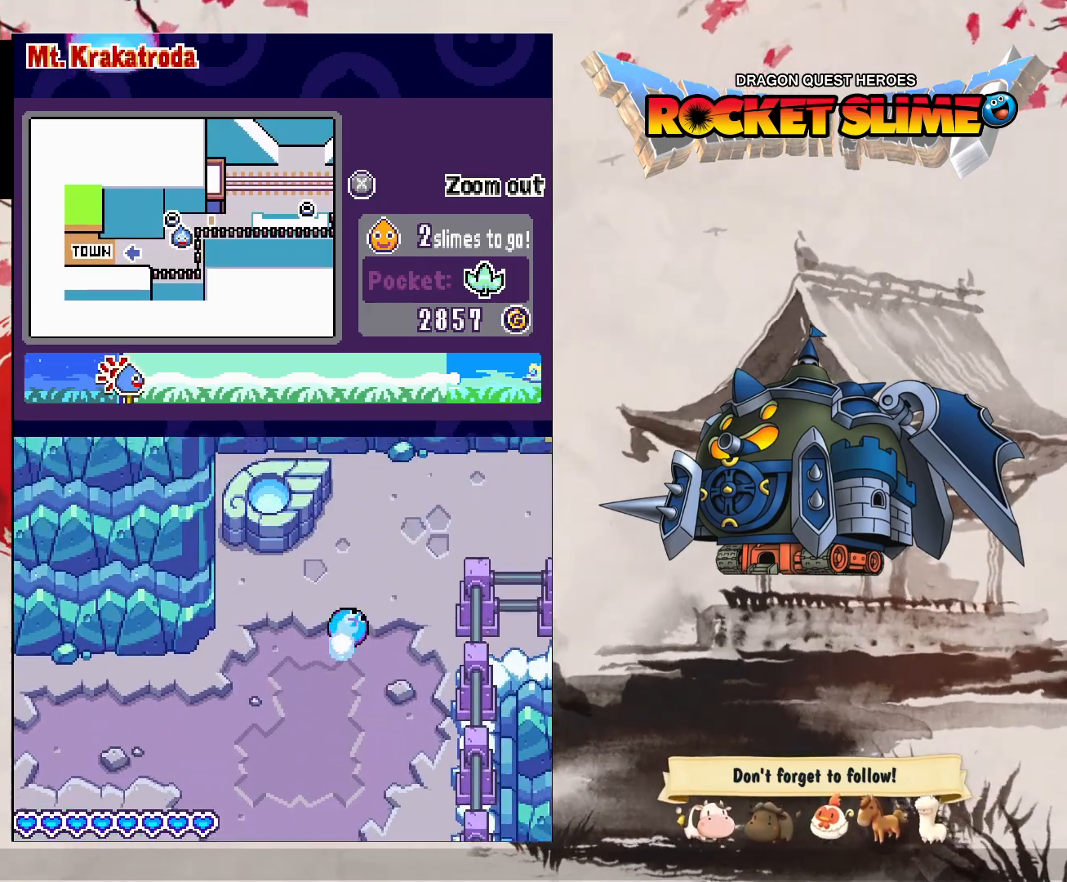
{"dt_ms": 500, "buttons": [], "left_stick": "center", "right_stick": "center", "events": []}
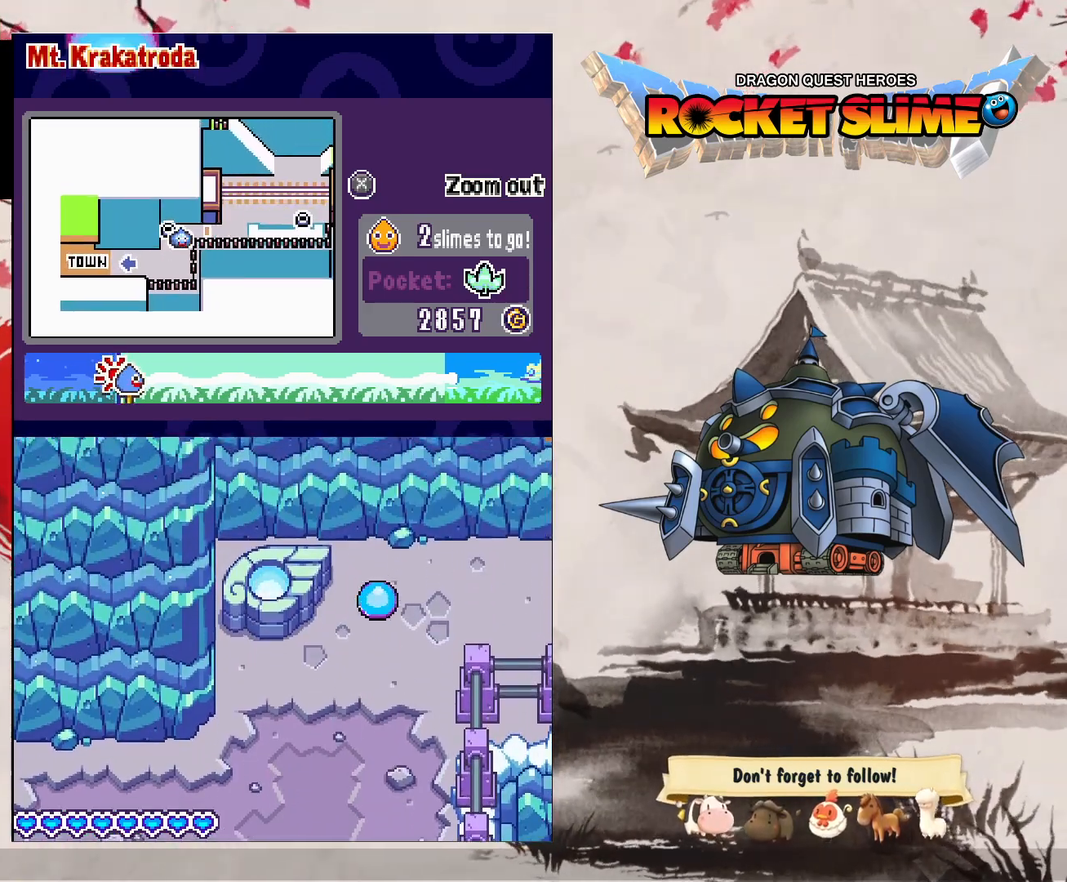
{"dt_ms": 500, "buttons": [], "left_stick": "center", "right_stick": "center", "events": []}
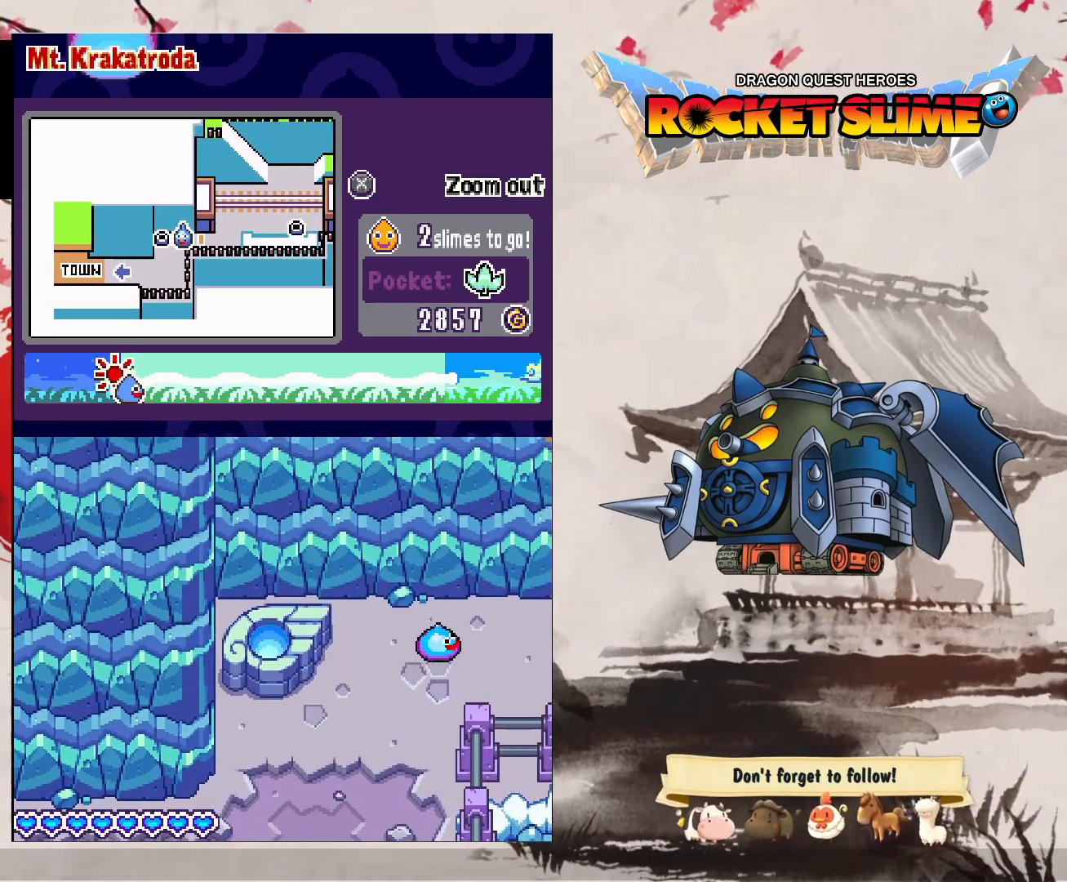
{"dt_ms": 500, "buttons": [], "left_stick": "center", "right_stick": "center", "events": []}
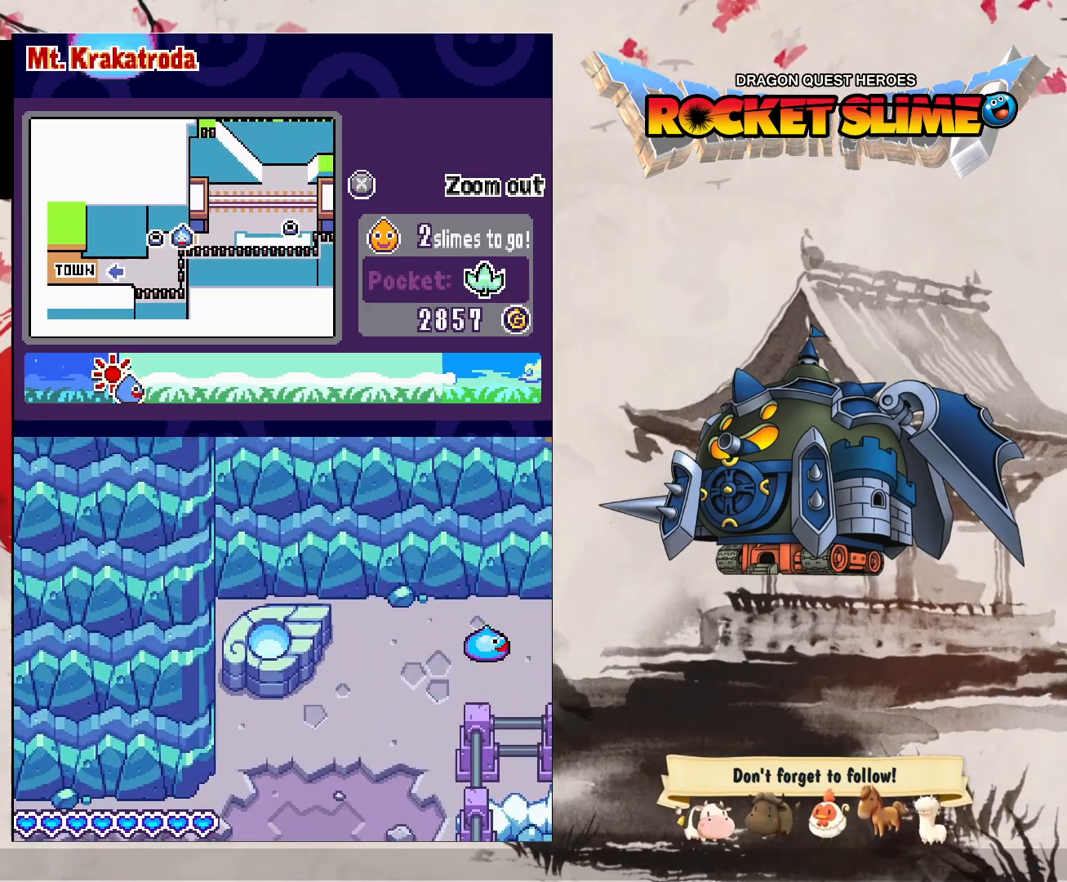
{"dt_ms": 500, "buttons": [], "left_stick": "center", "right_stick": "center", "events": []}
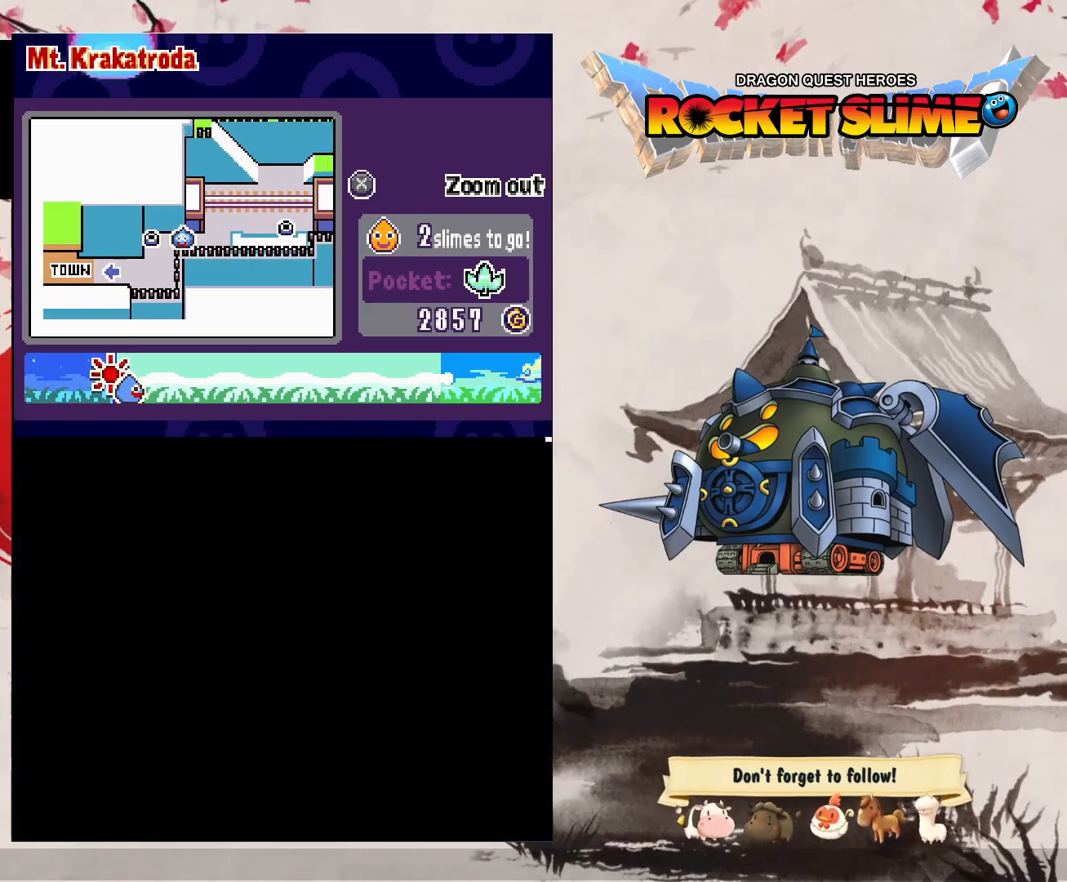
{"dt_ms": 500, "buttons": [], "left_stick": "center", "right_stick": "center", "events": []}
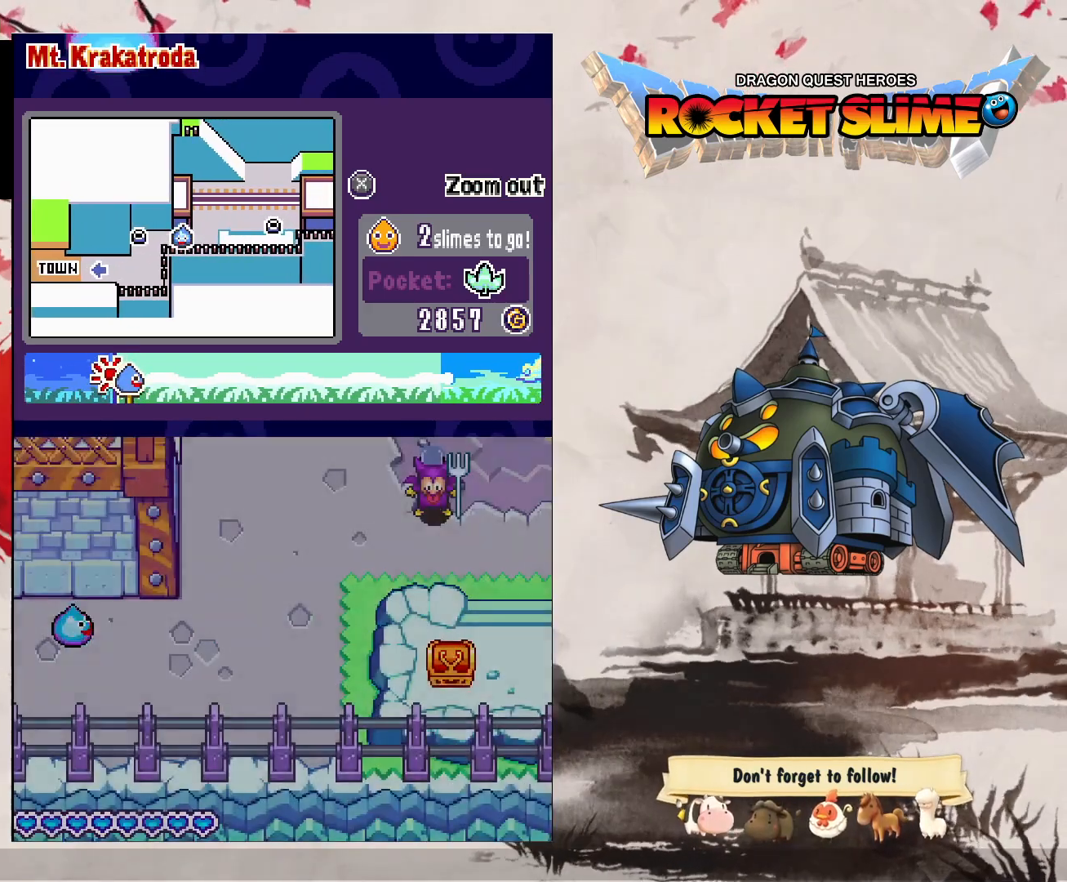
{"dt_ms": 500, "buttons": [], "left_stick": "center", "right_stick": "center", "events": []}
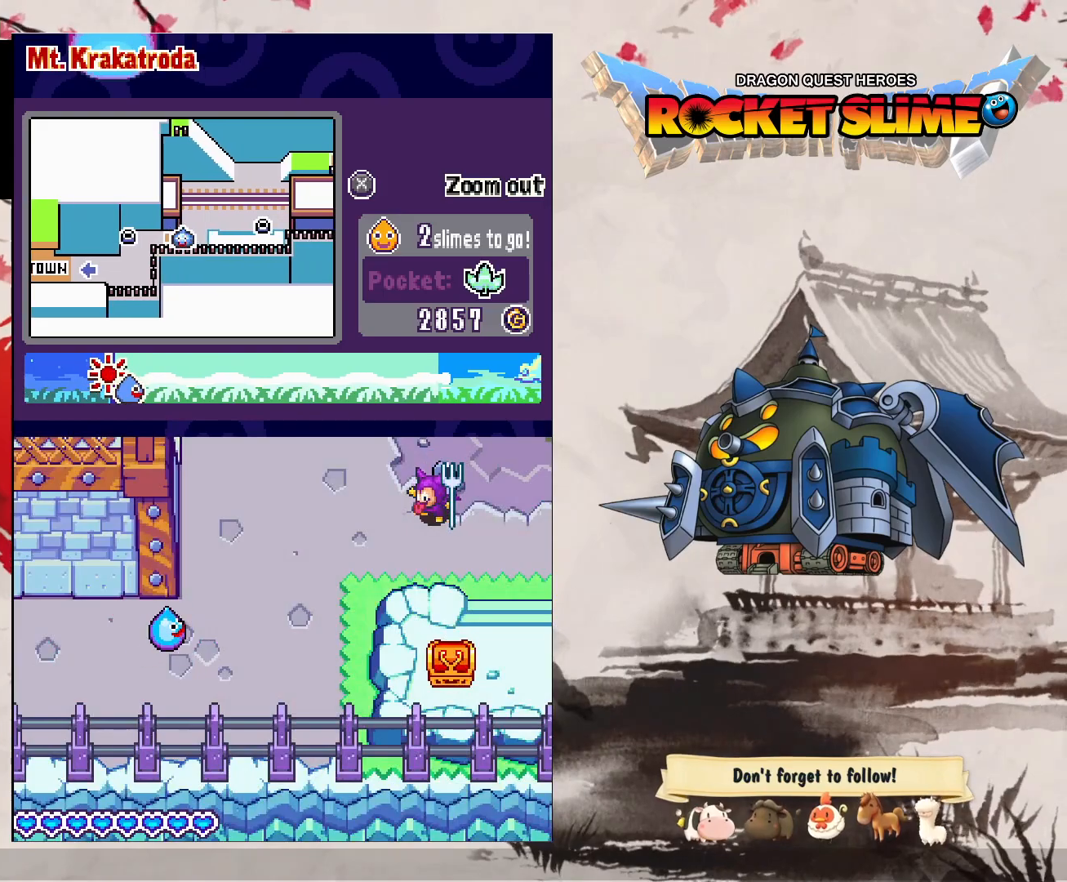
{"dt_ms": 1000, "buttons": [], "left_stick": "center", "right_stick": "center"}
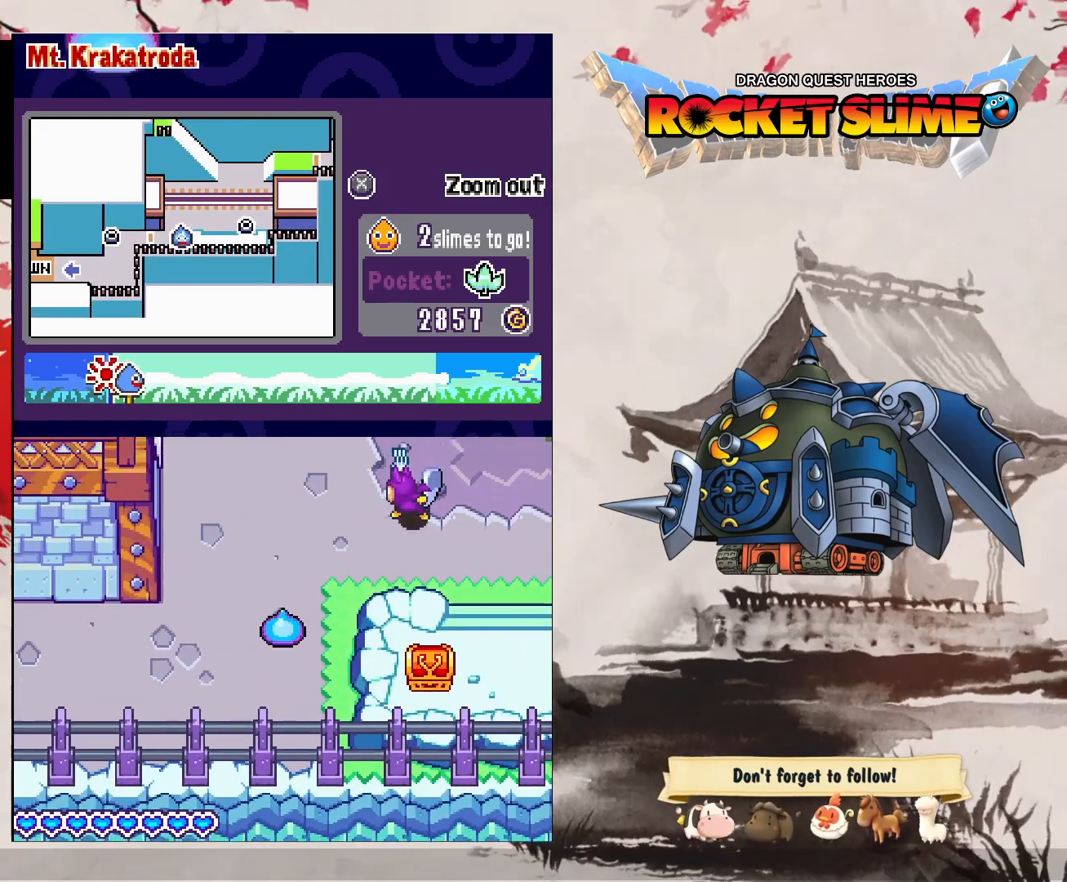
{"dt_ms": 500, "buttons": ["Y"], "left_stick": "center", "right_stick": "center", "events": [[267, "Y", "down"]]}
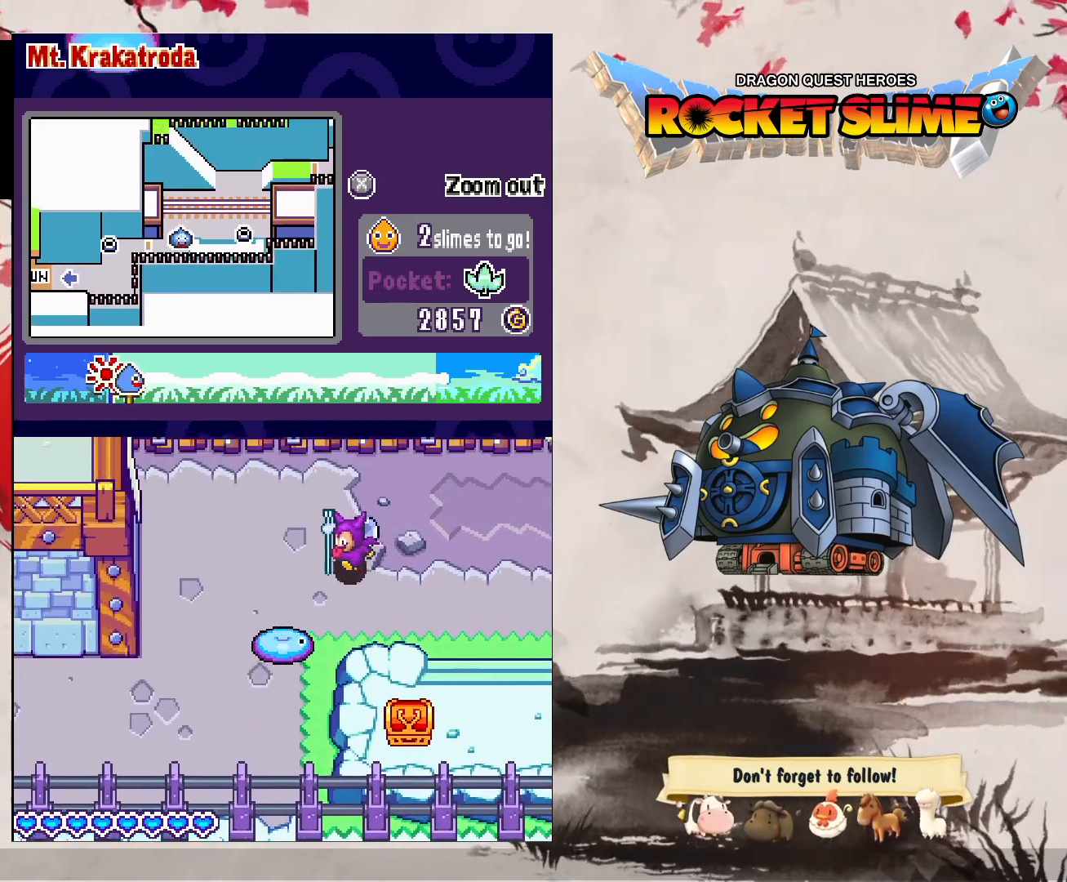
{"dt_ms": 500, "buttons": [], "left_stick": "center", "right_stick": "center", "events": [[483, "Y", "up"]]}
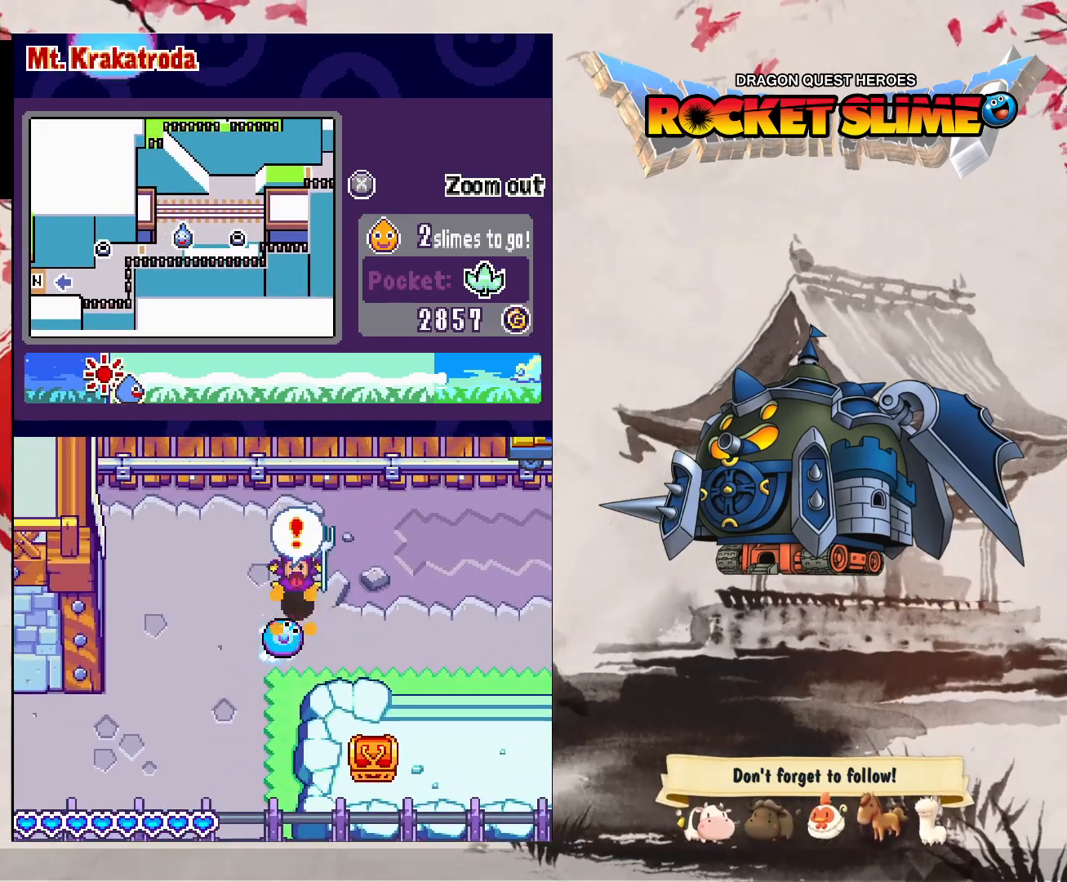
{"dt_ms": 500, "buttons": [], "left_stick": "center", "right_stick": "center", "events": []}
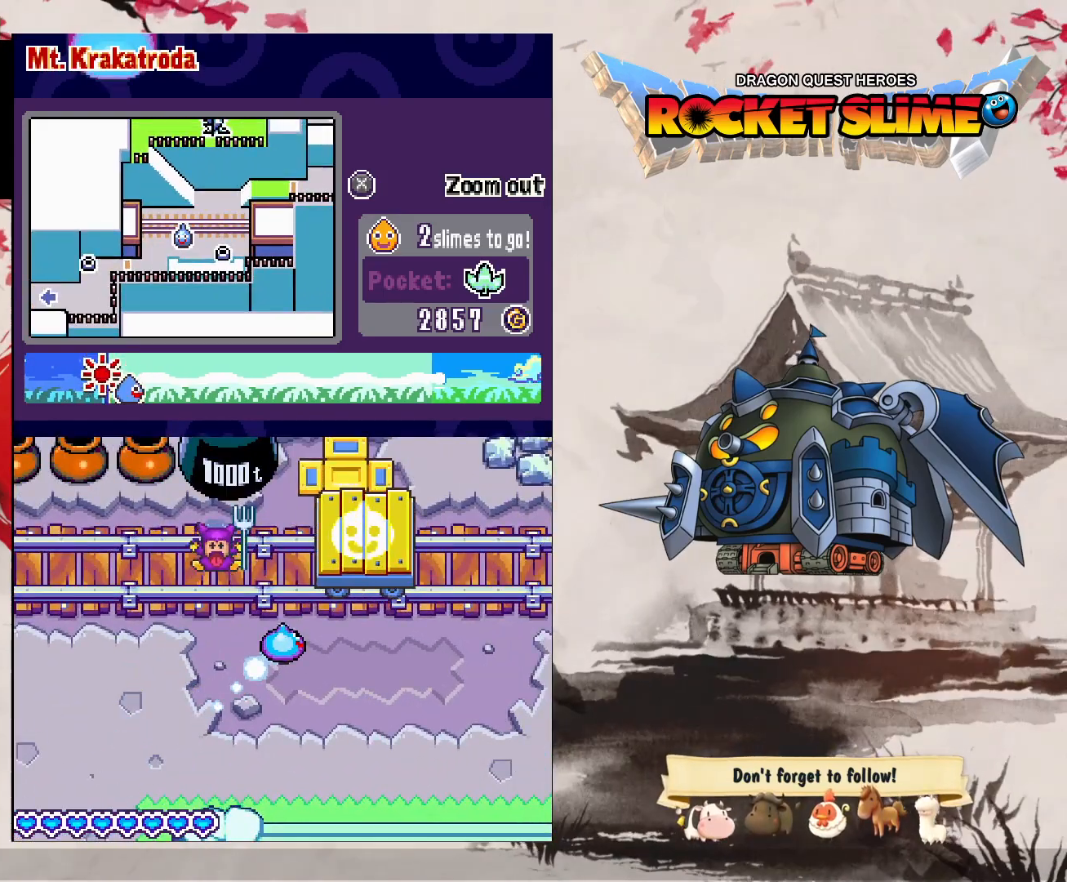
{"dt_ms": 500, "buttons": [], "left_stick": "center", "right_stick": "center", "events": []}
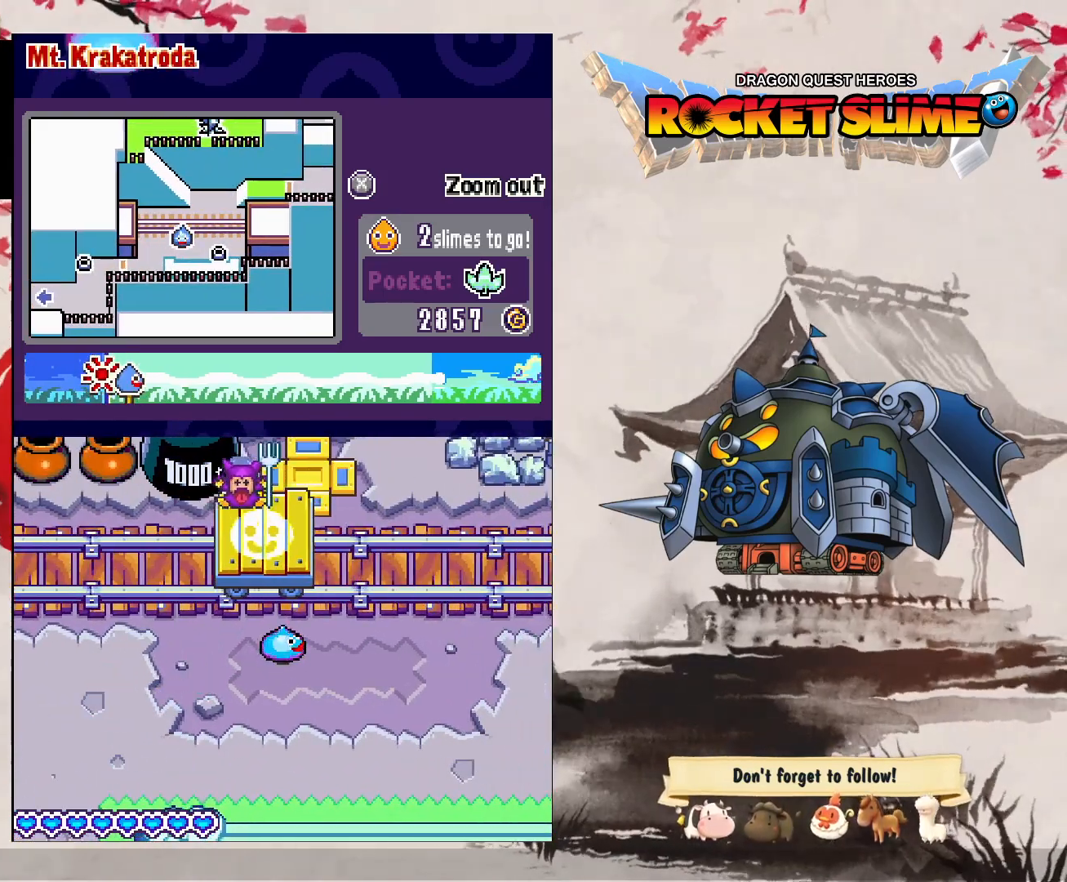
{"dt_ms": 500, "buttons": [], "left_stick": "center", "right_stick": "center", "events": []}
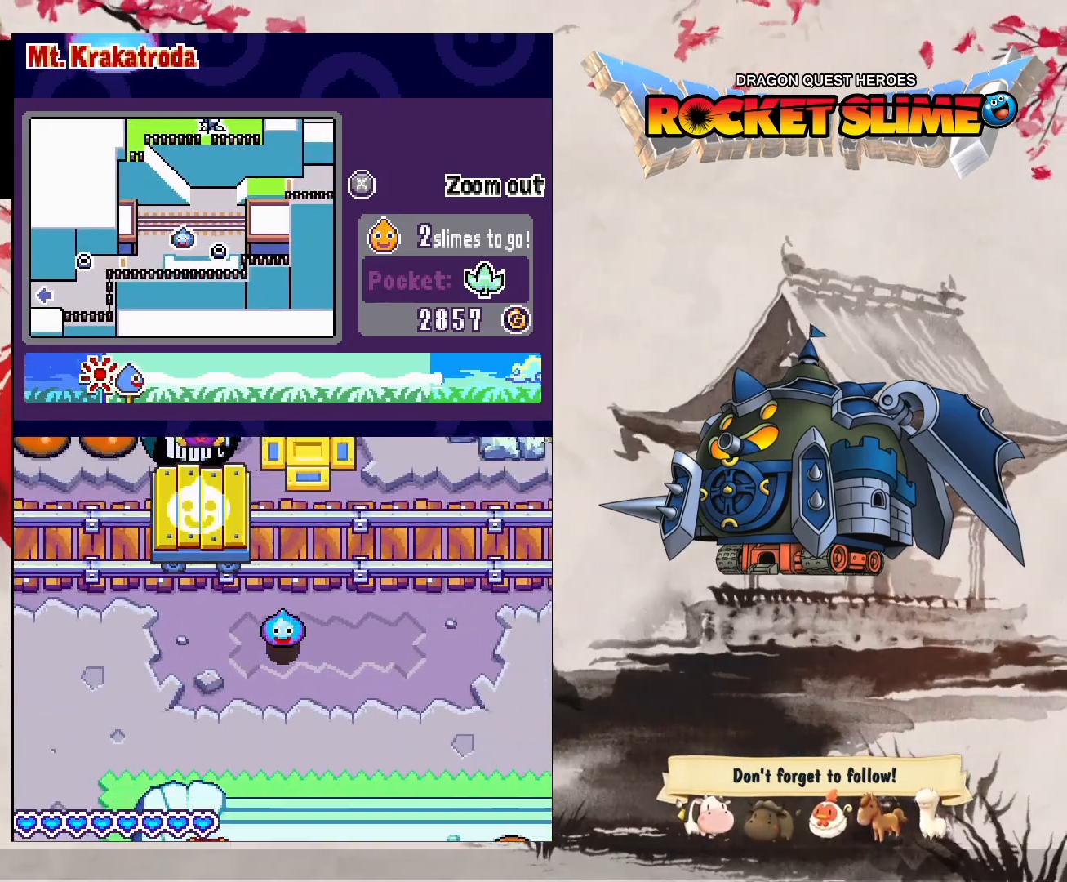
{"dt_ms": 500, "buttons": ["Y"], "left_stick": "center", "right_stick": "center", "events": [[500, "Y", "down"]]}
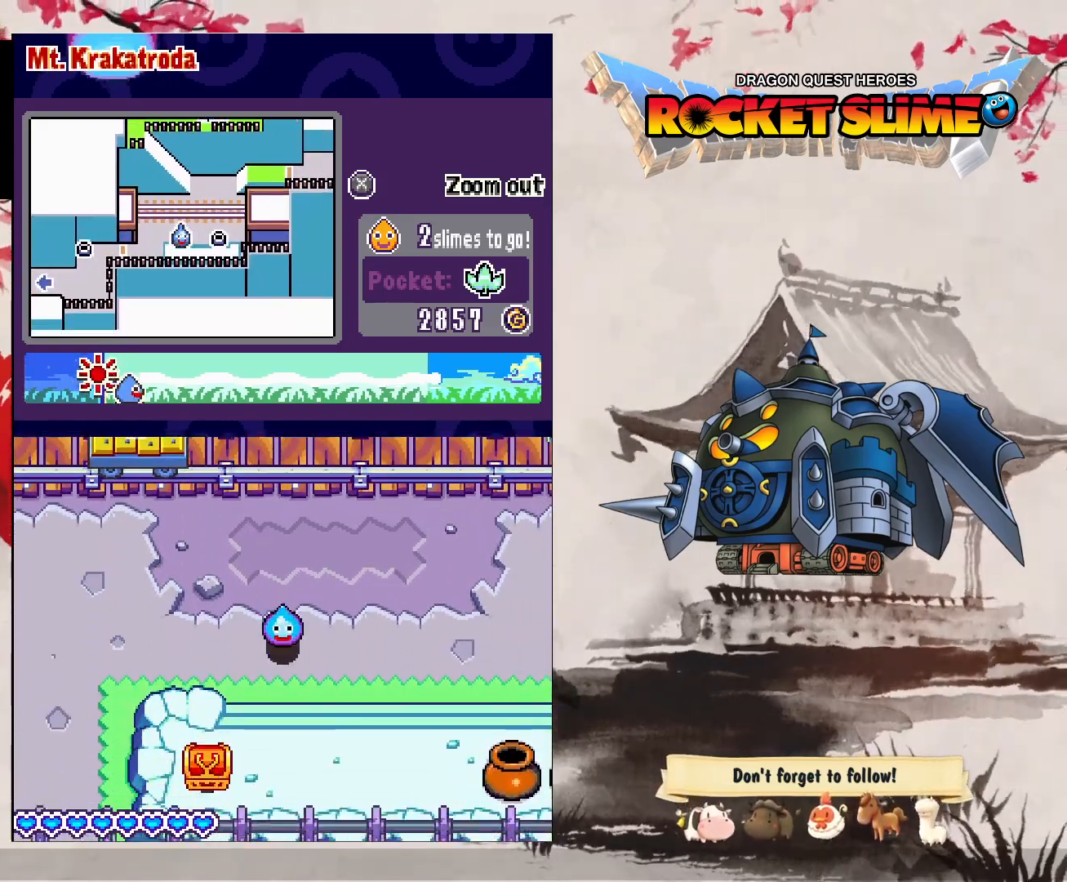
{"dt_ms": 1000, "buttons": ["Y"], "left_stick": "center", "right_stick": "center"}
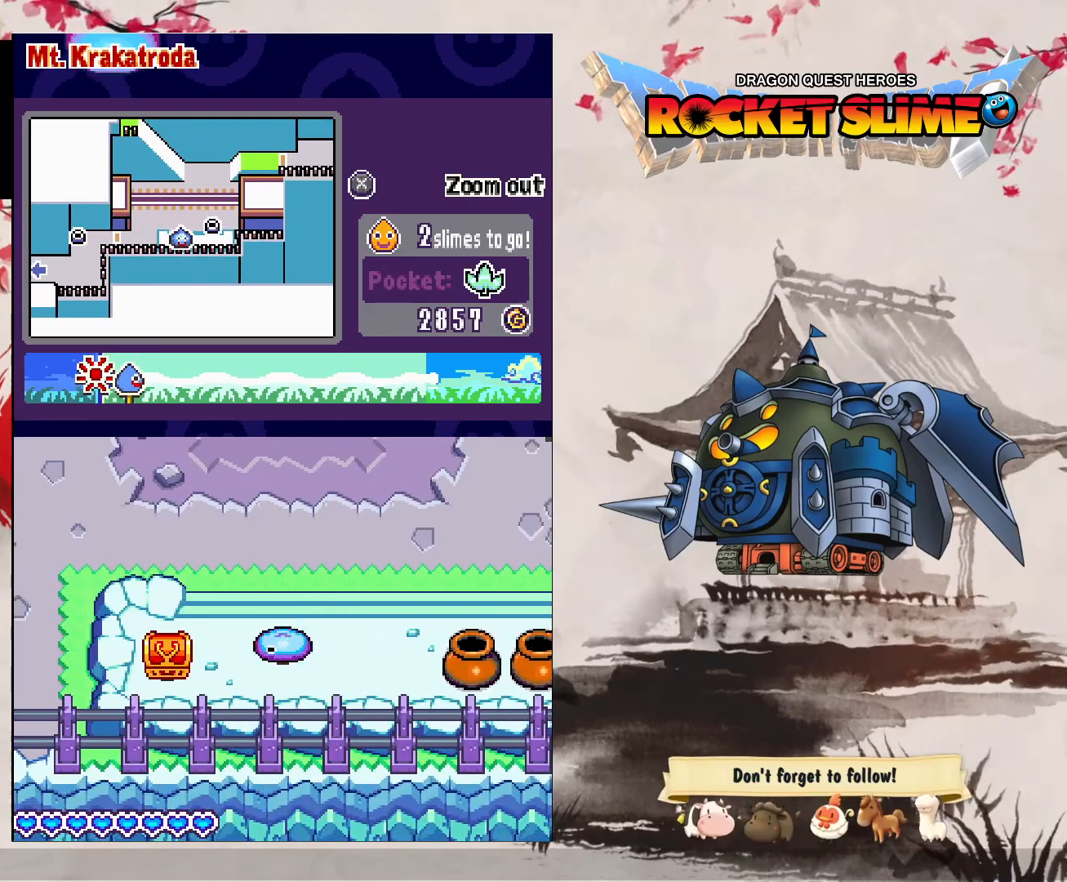
{"dt_ms": 500, "buttons": [], "left_stick": "center", "right_stick": "center"}
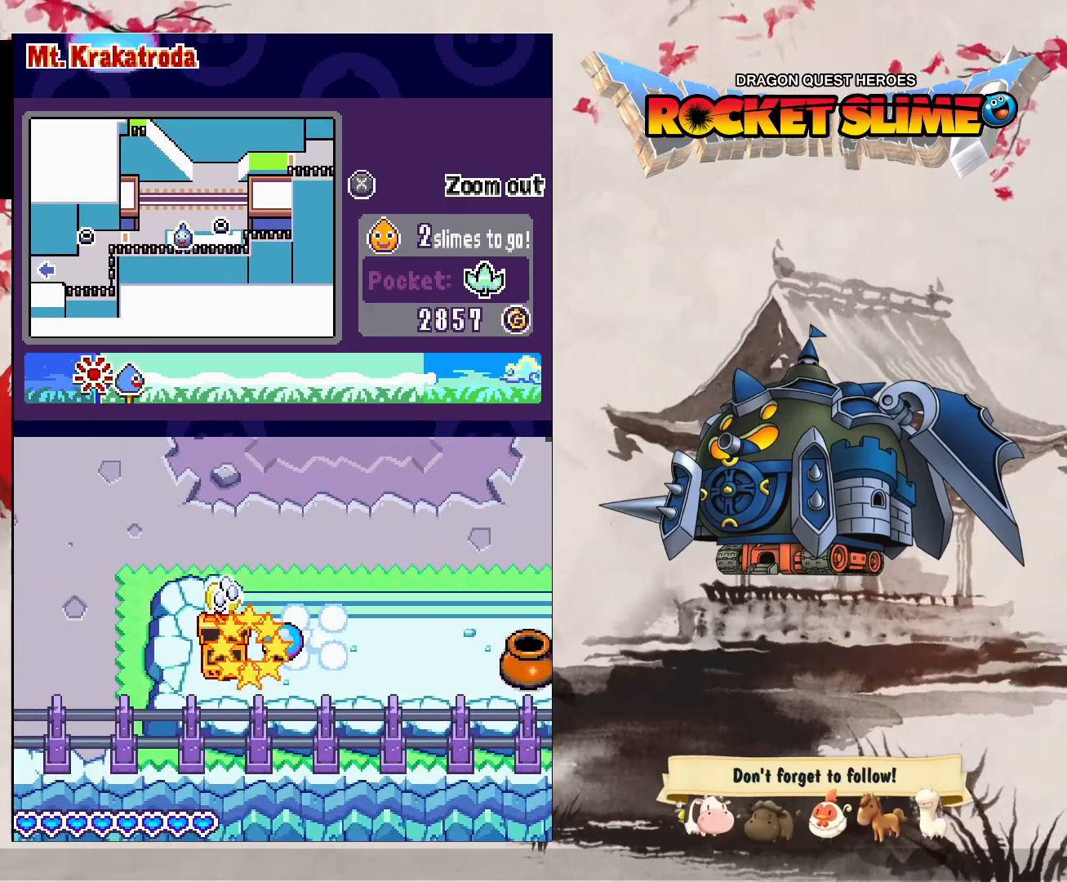
{"dt_ms": 500, "buttons": [], "left_stick": "center", "right_stick": "center", "events": []}
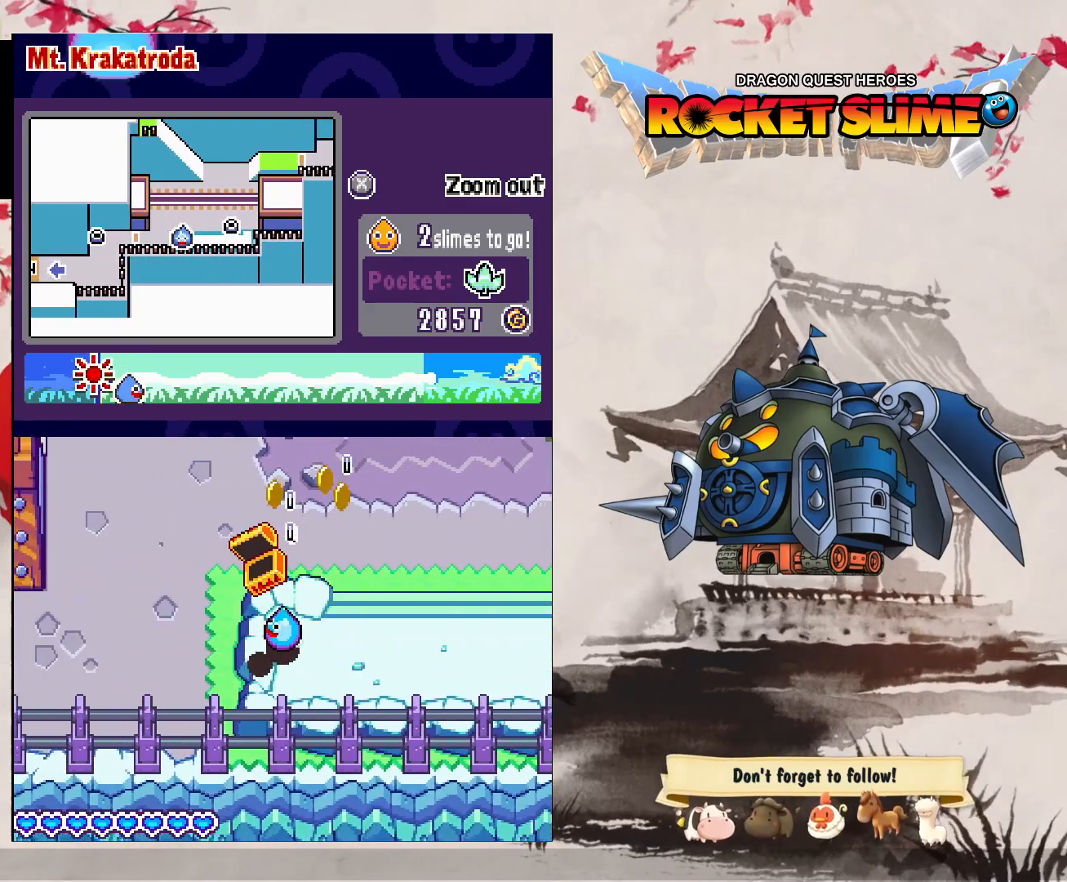
{"dt_ms": 500, "buttons": [], "left_stick": "center", "right_stick": "center", "events": []}
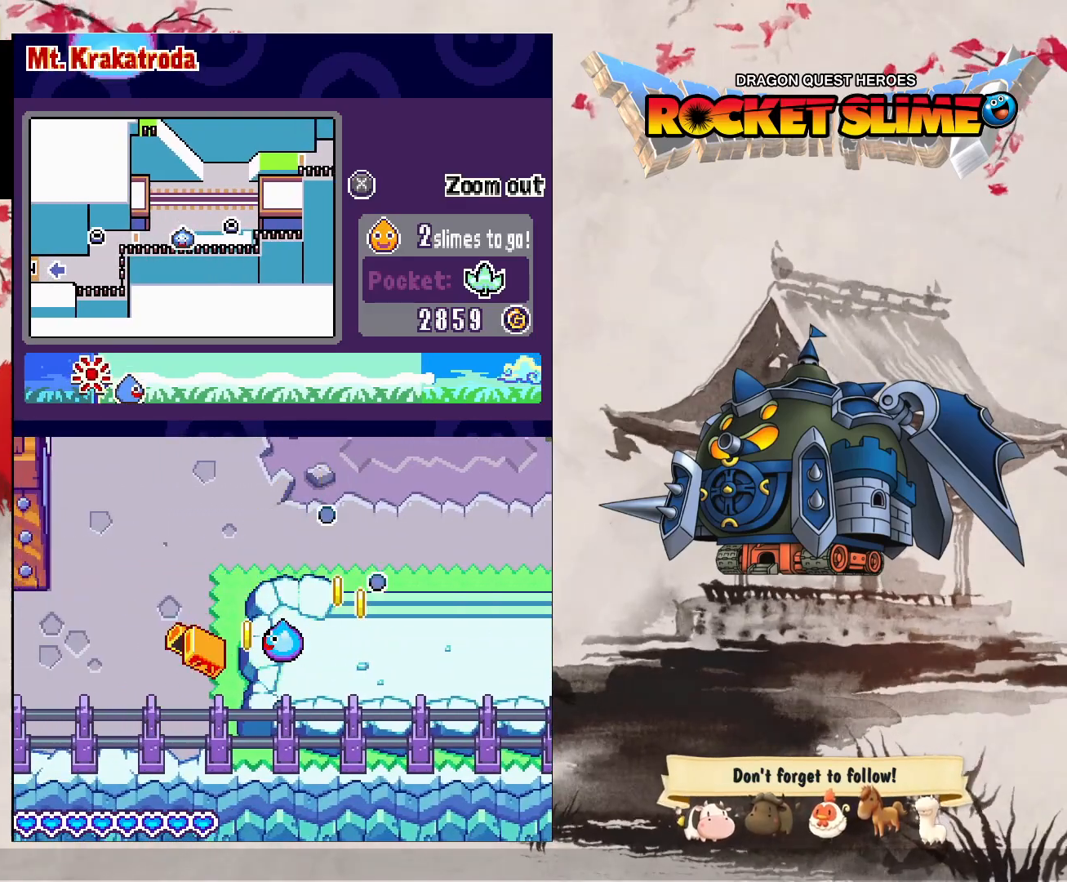
{"dt_ms": 500, "buttons": [], "left_stick": "center", "right_stick": "center", "events": []}
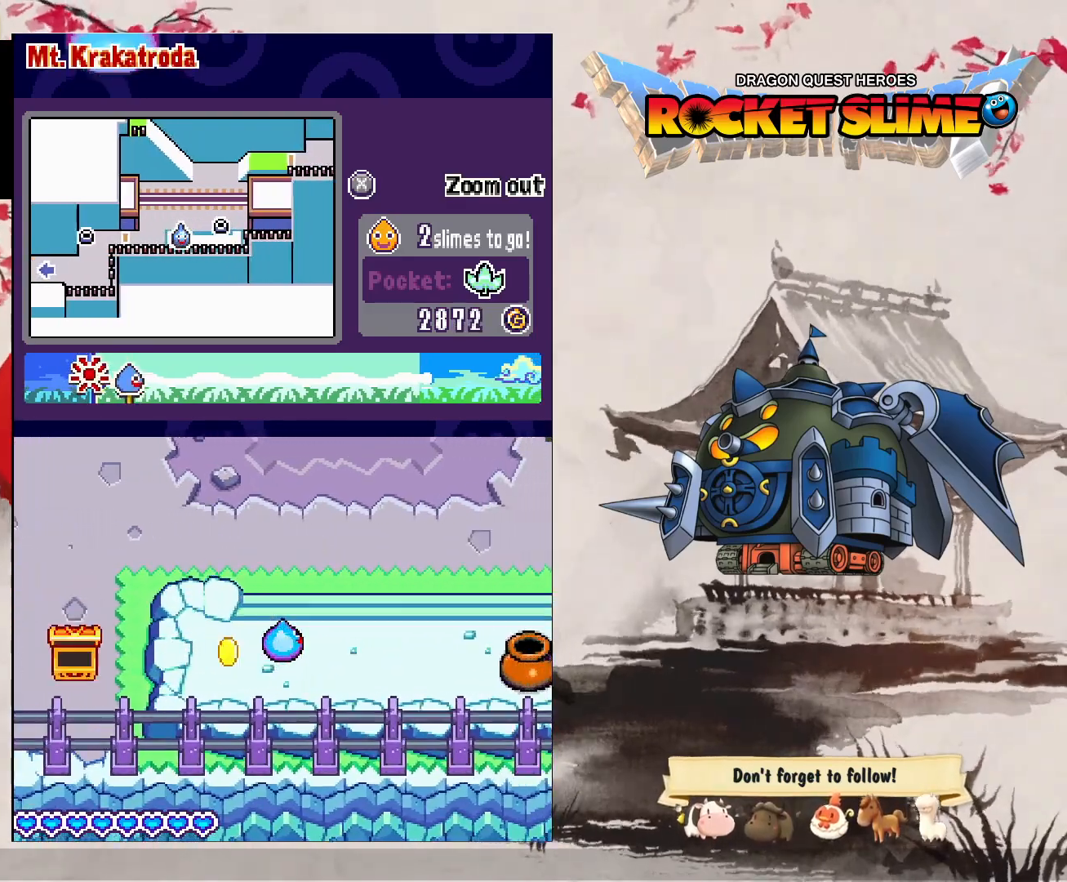
{"dt_ms": 500, "buttons": [], "left_stick": "center", "right_stick": "center", "events": [[233, "Y", "down"], [450, "Y", "up"]]}
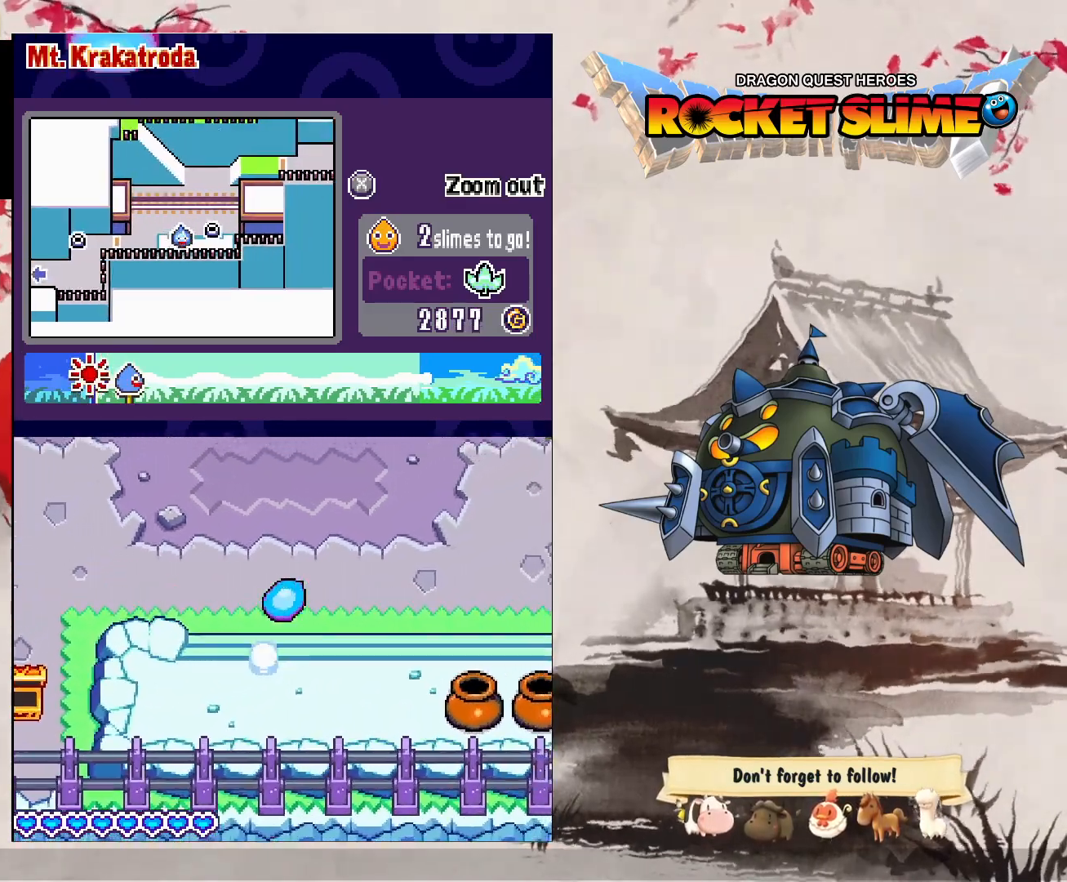
{"dt_ms": 500, "buttons": [], "left_stick": "center", "right_stick": "center", "events": []}
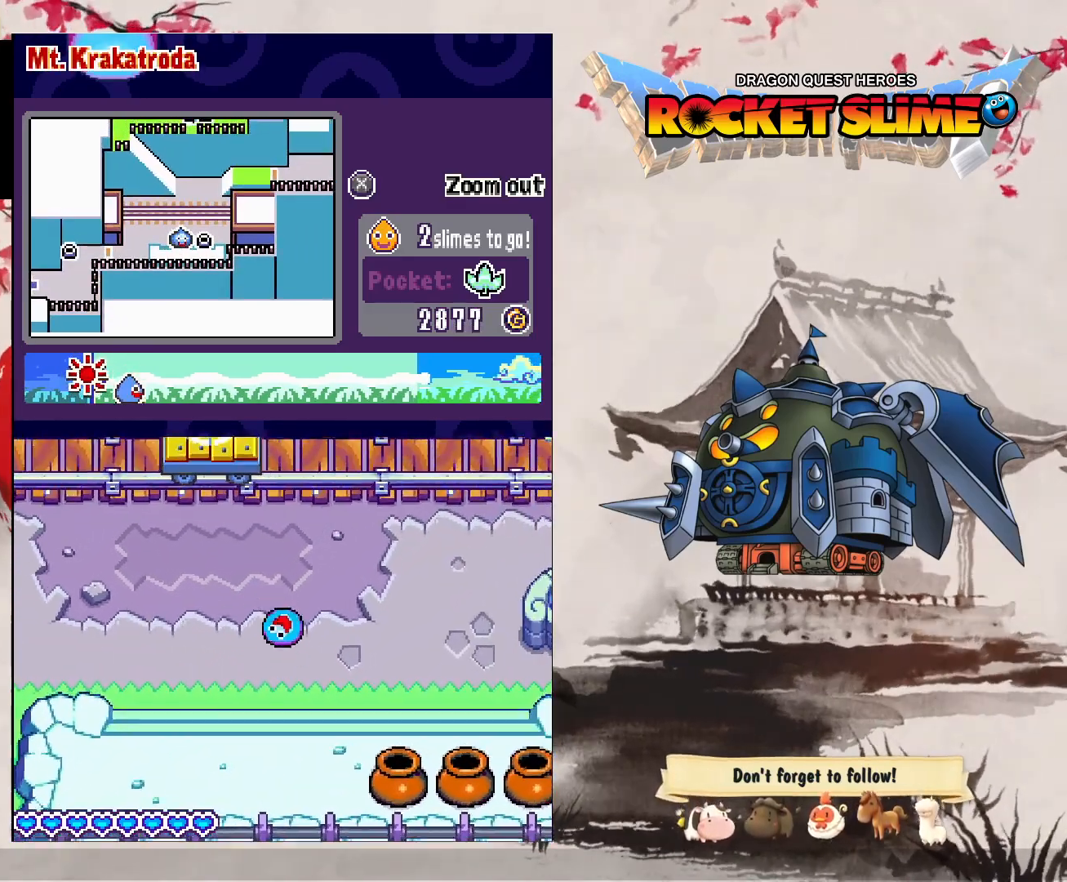
{"dt_ms": 500, "buttons": [], "left_stick": "center", "right_stick": "center", "events": []}
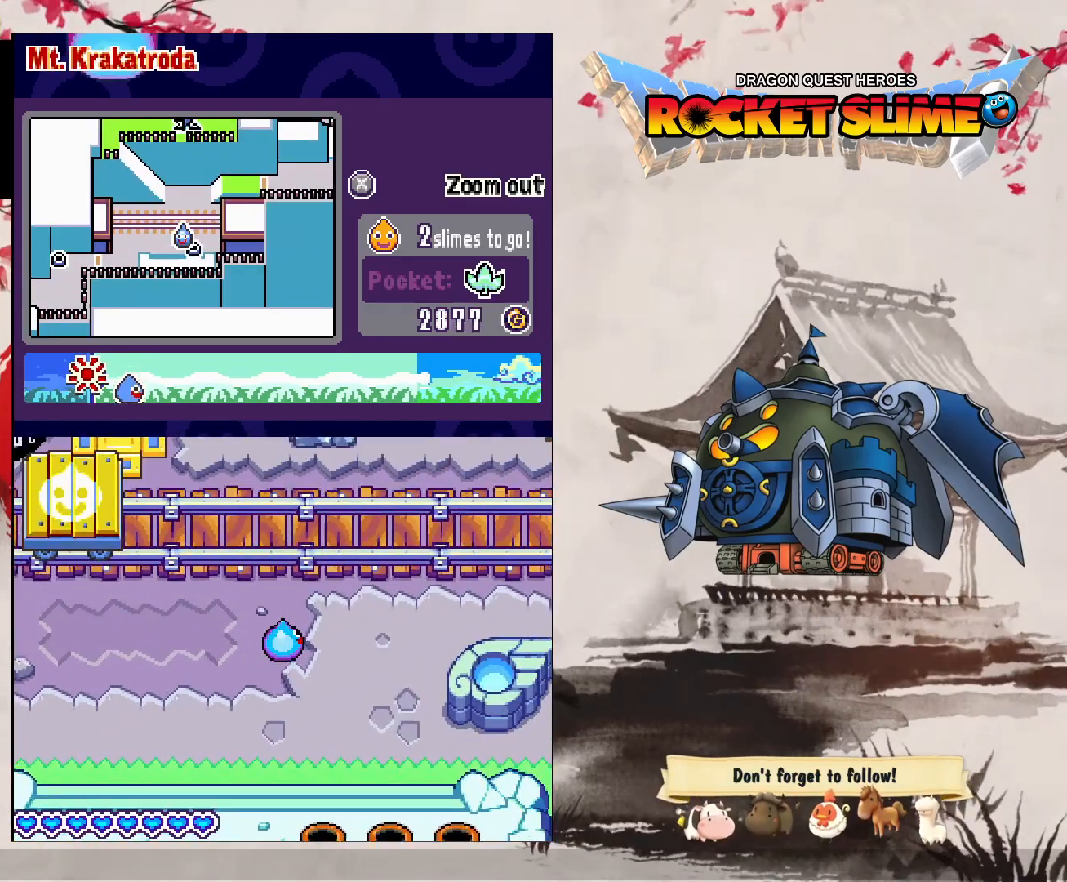
{"dt_ms": 500, "buttons": [], "left_stick": "center", "right_stick": "center", "events": []}